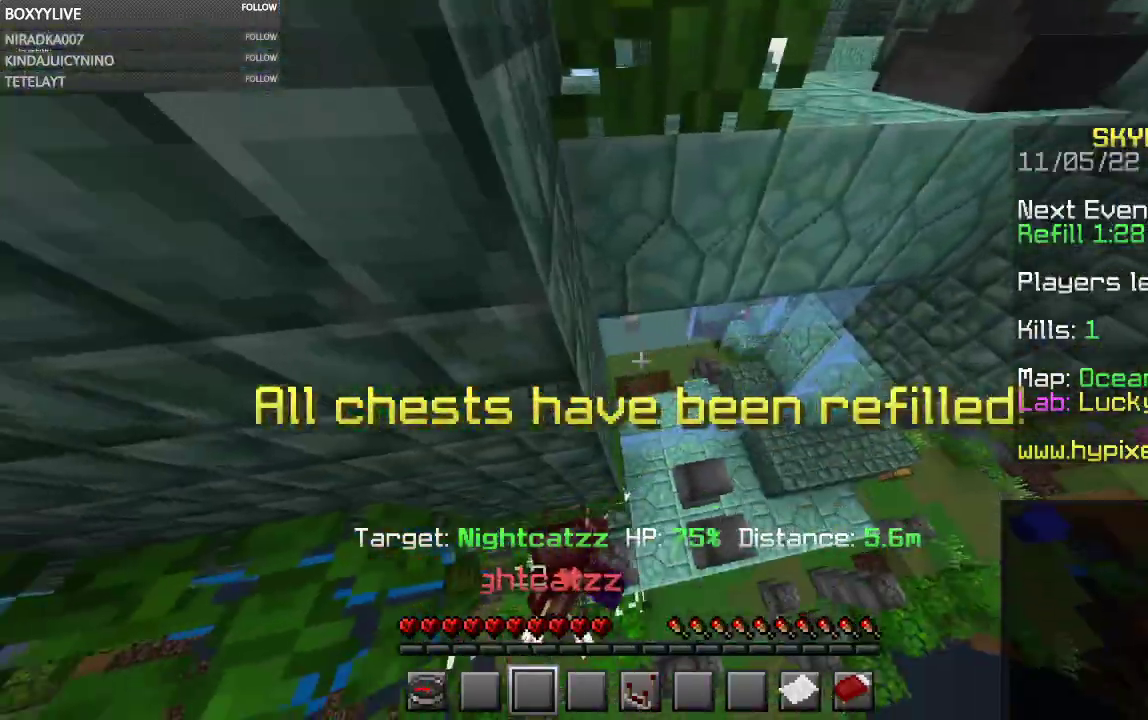
Gameplay with keyboard and mouse; each line is a JSON object with the keys and mouse buttons held at the frame after it. "events" lists presses ("down") and releases ("up") of "a", "d", "s", "space", "w", "mouse_left" and "mouse_right" between this image and that frame as [ms after this image, input, new state], when the widget could be followed in between. "mouse_left", "mouse_right" = the "left", "right" buttons of the "mouse" list. No other keys are recorded. Fast repeated clicks can show as one long hold. Mouse movement is not recorded.
{"keys": [], "mouse": [], "events": []}
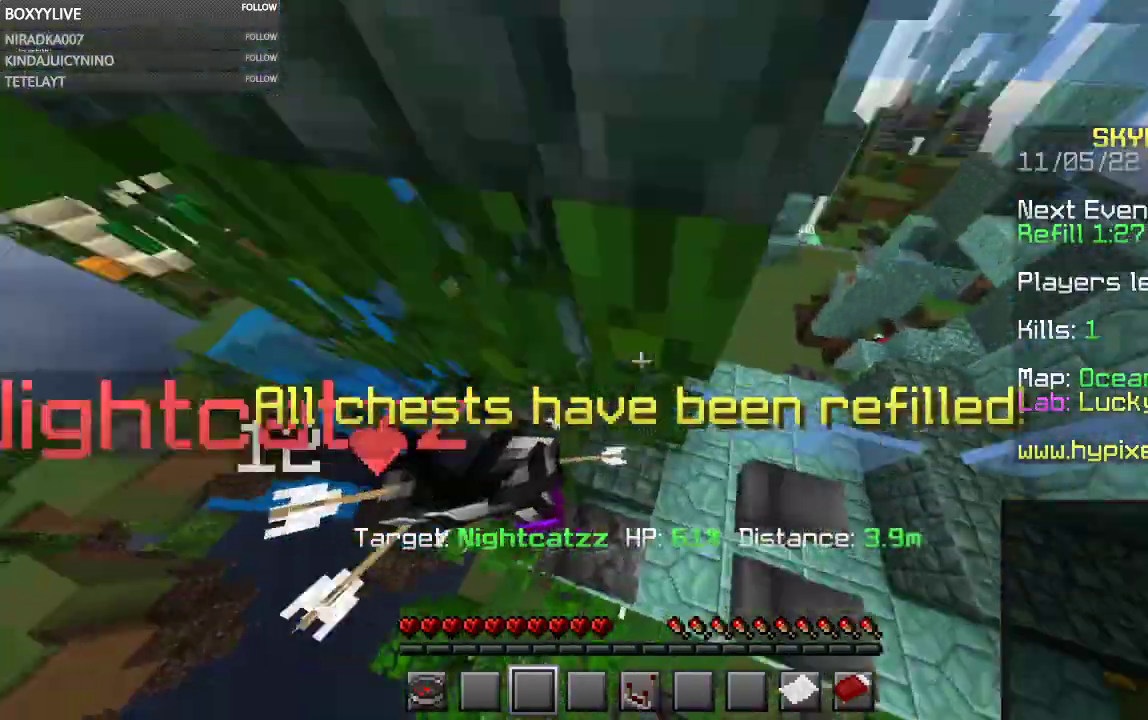
{"keys": [], "mouse": [], "events": []}
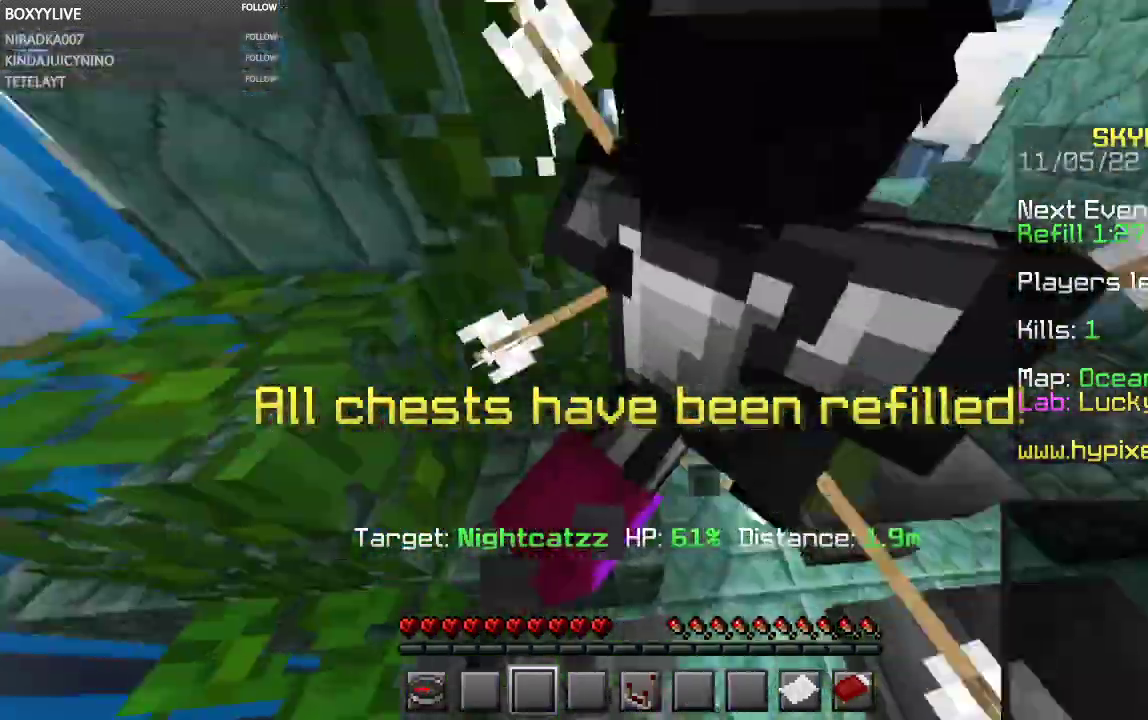
{"keys": ["w"], "mouse": [], "events": [[467, "w", "down"]]}
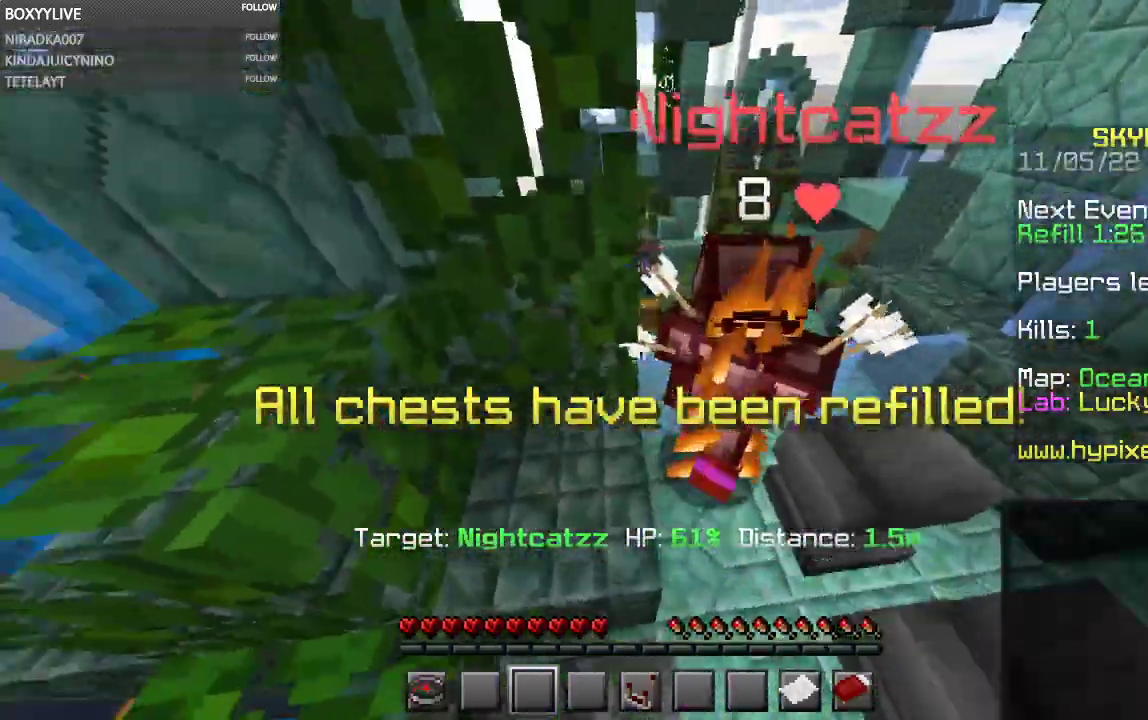
{"keys": [], "mouse": [], "events": [[100, "d", "down"], [267, "d", "up"], [334, "w", "up"]]}
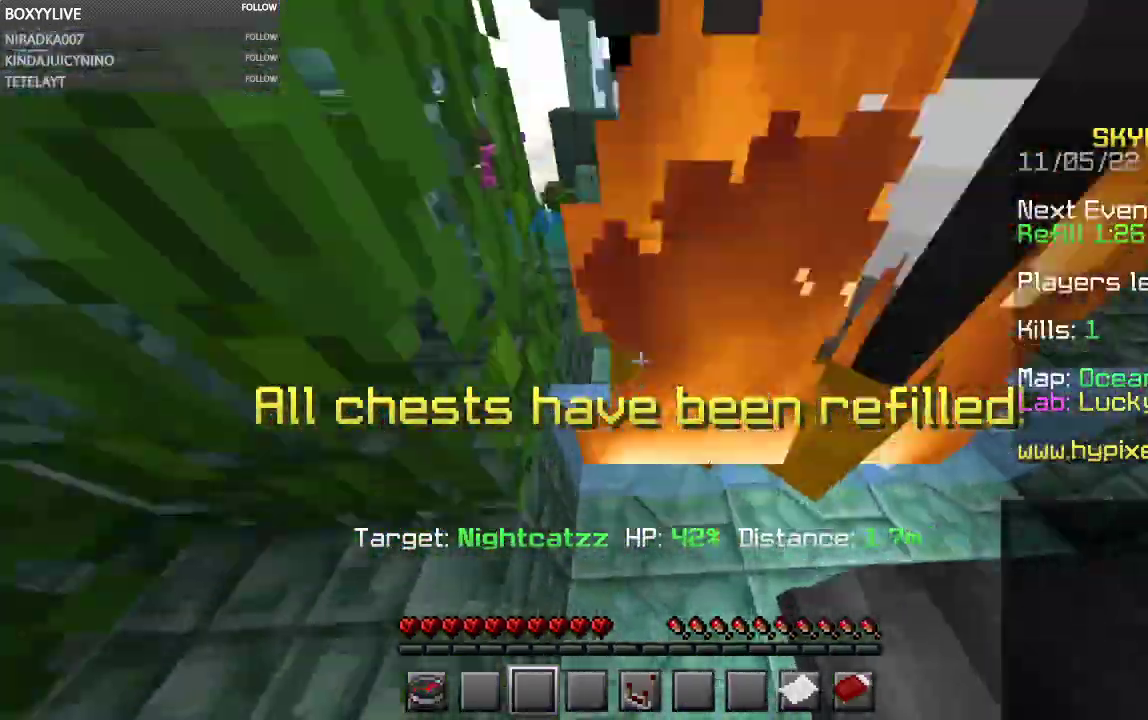
{"keys": [], "mouse": [], "events": []}
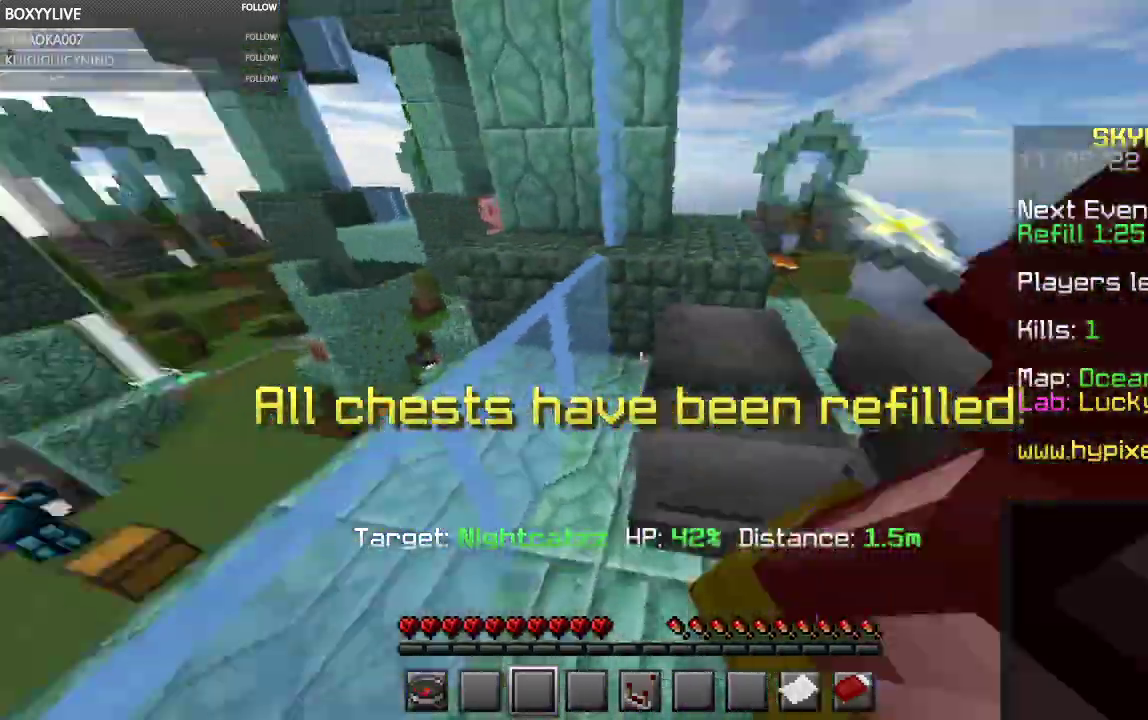
{"keys": [], "mouse": [], "events": []}
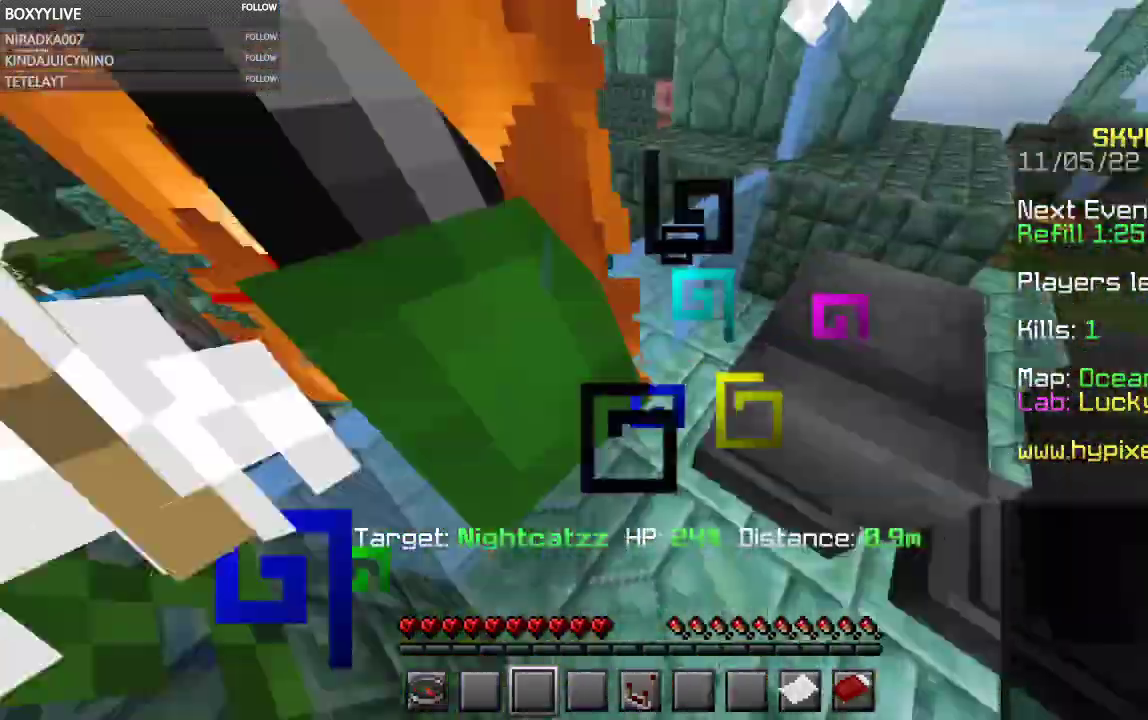
{"keys": ["space", "w"], "mouse": [], "events": [[467, "space", "down"], [500, "w", "down"]]}
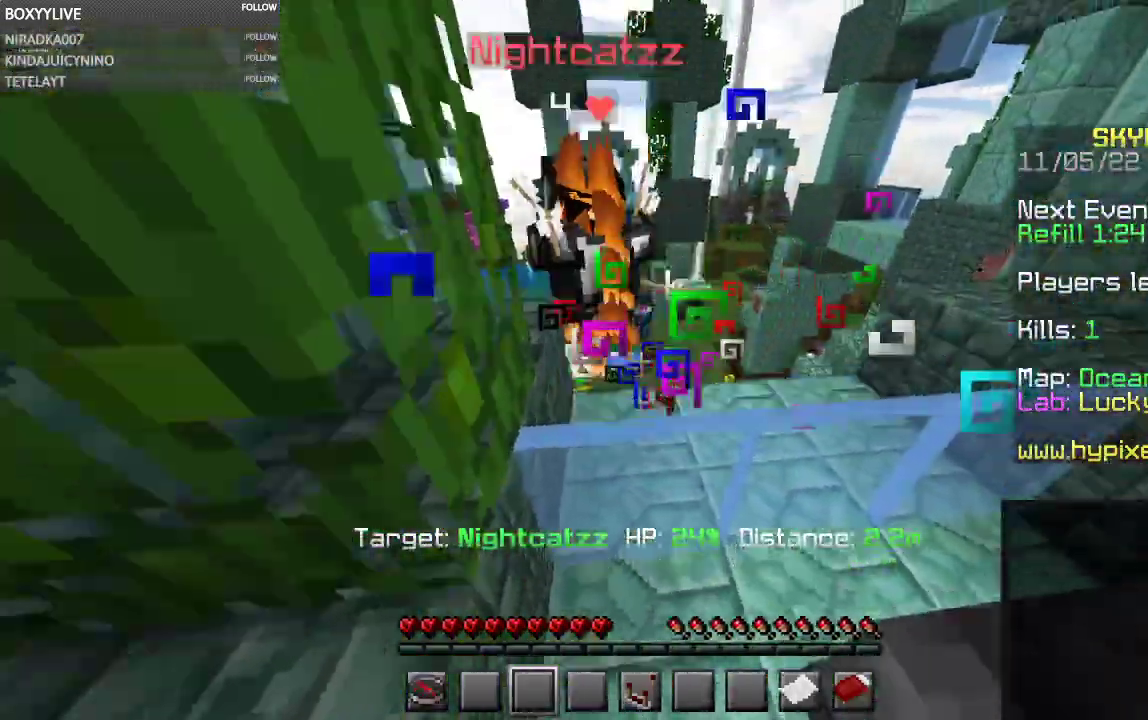
{"keys": ["space", "w"], "mouse": [], "events": [[100, "space", "up"], [367, "space", "down"]]}
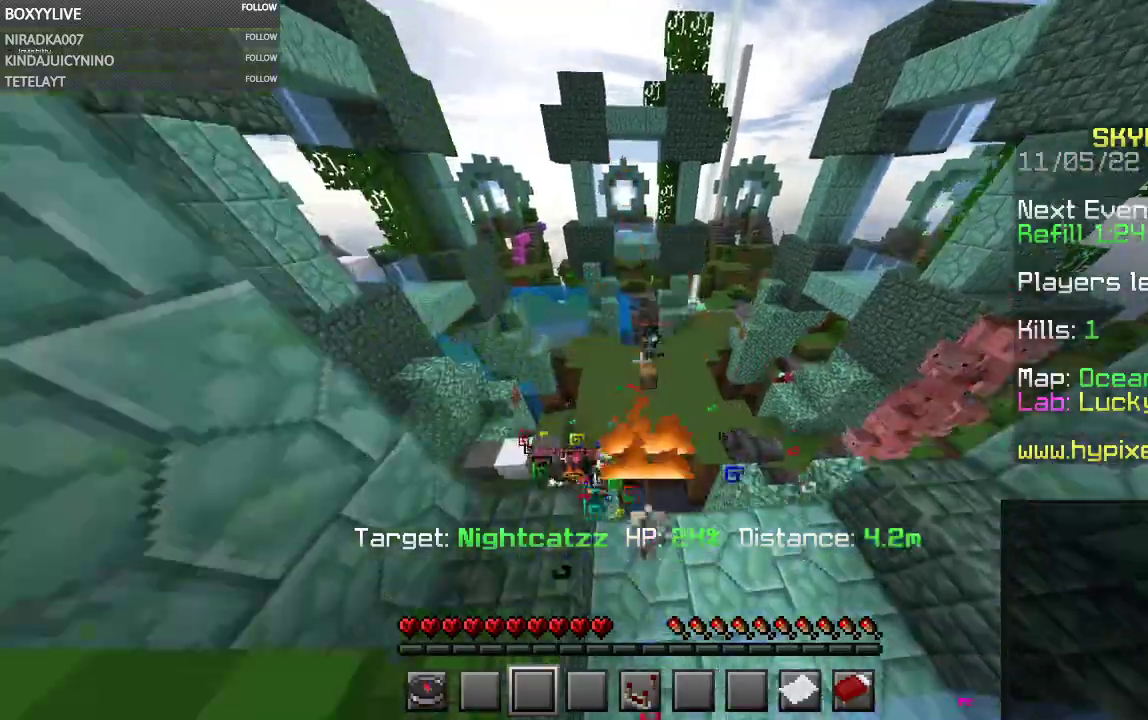
{"keys": [], "mouse": [], "events": [[234, "space", "up"], [234, "w", "up"]]}
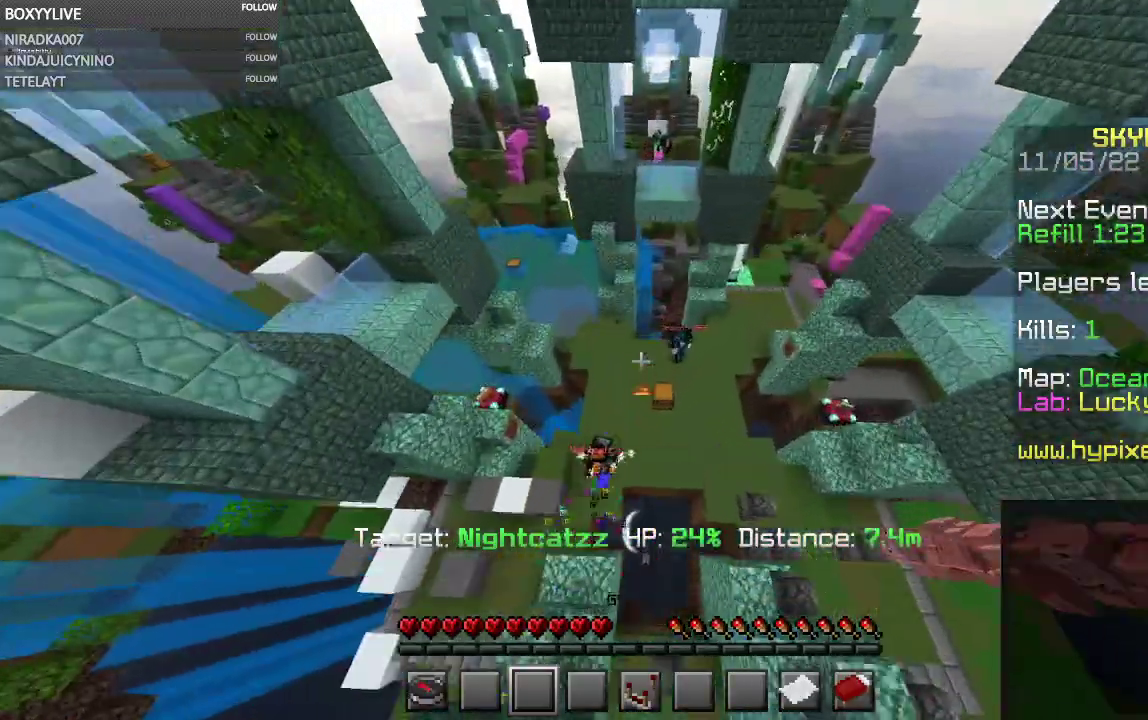
{"keys": [], "mouse": [], "events": []}
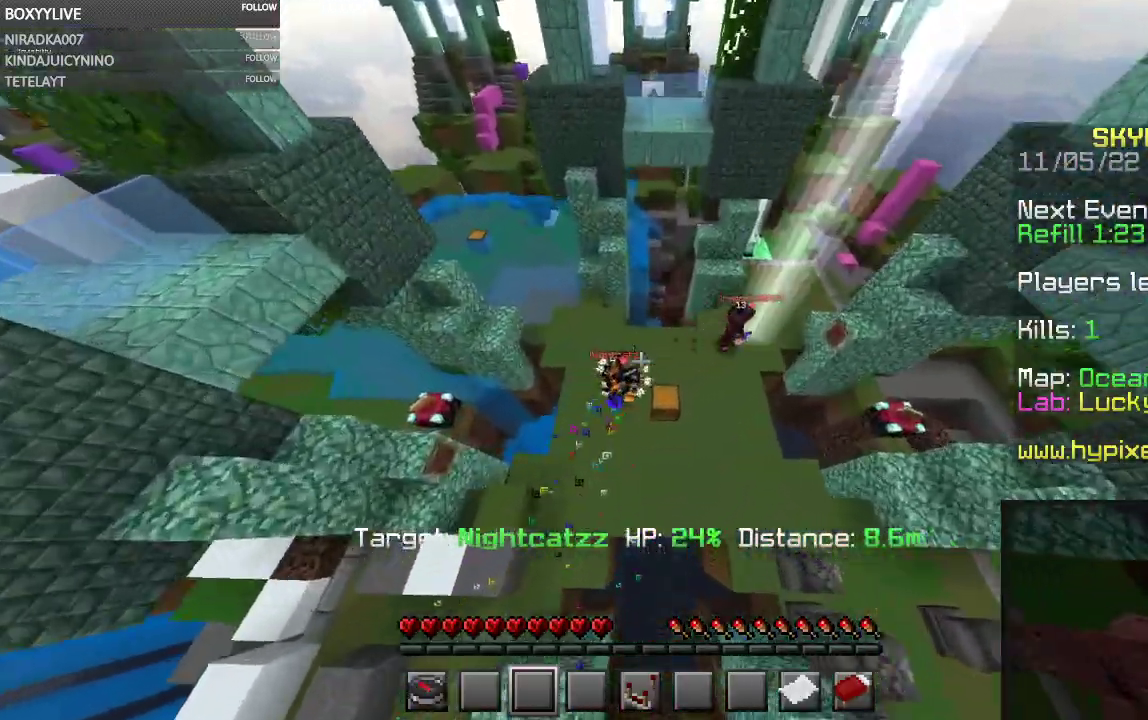
{"keys": [], "mouse": [], "events": []}
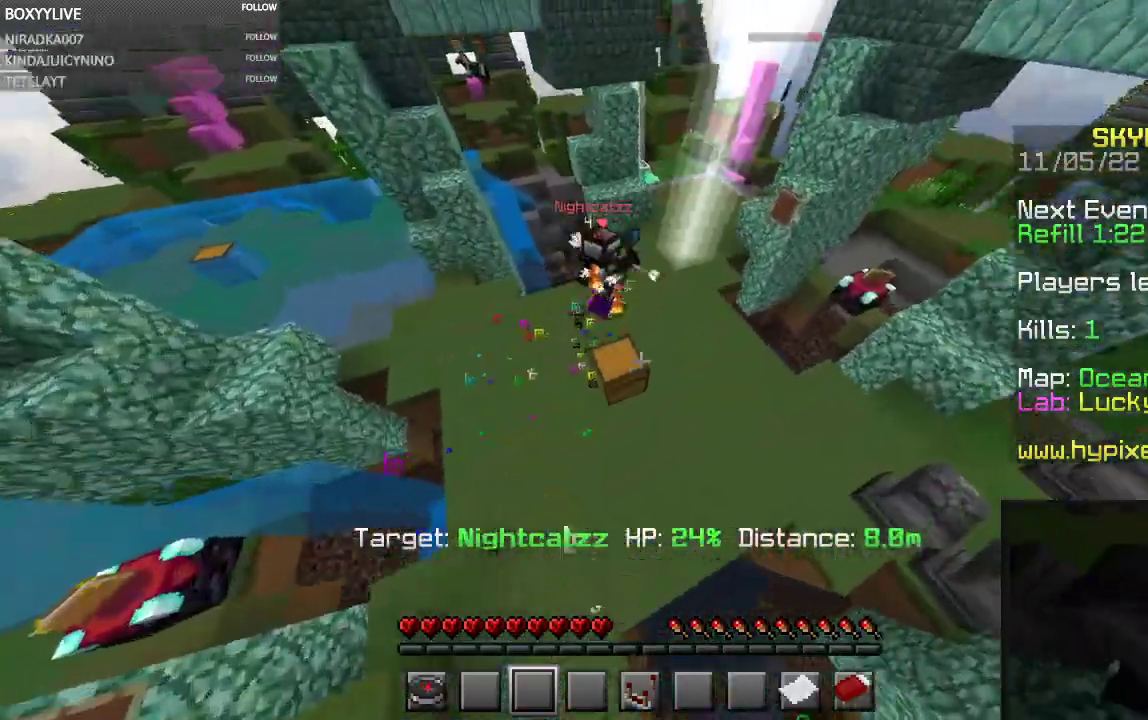
{"keys": ["w"], "mouse": [], "events": [[34, "w", "down"]]}
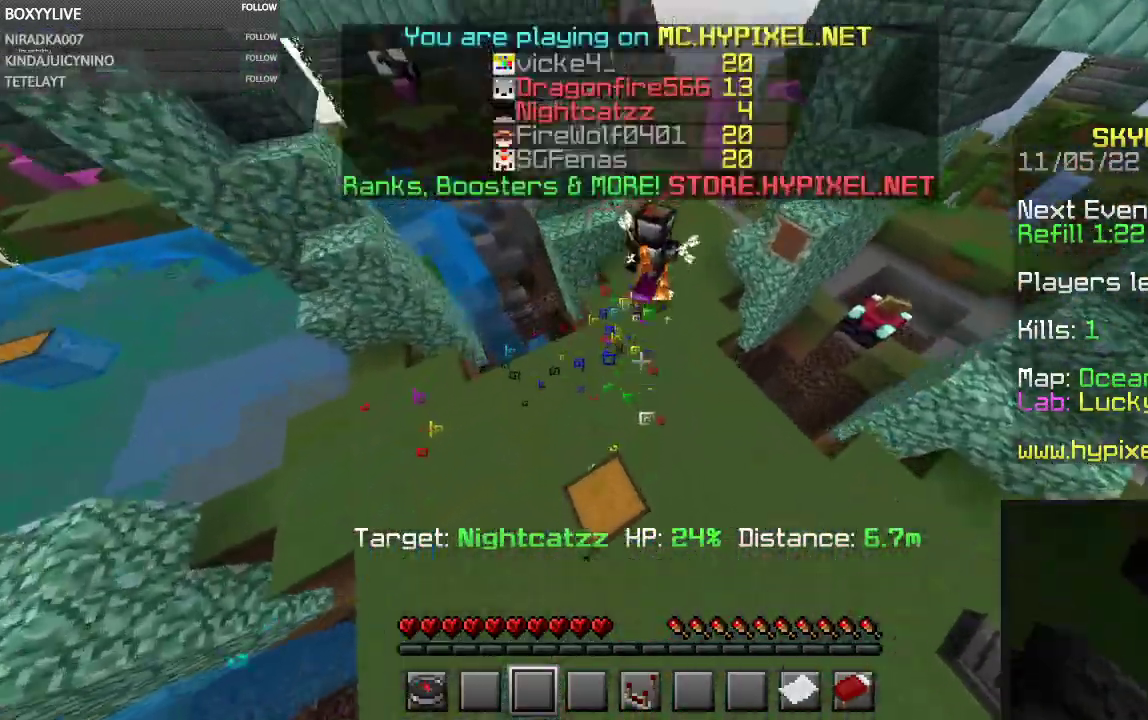
{"keys": ["w"], "mouse": [], "events": []}
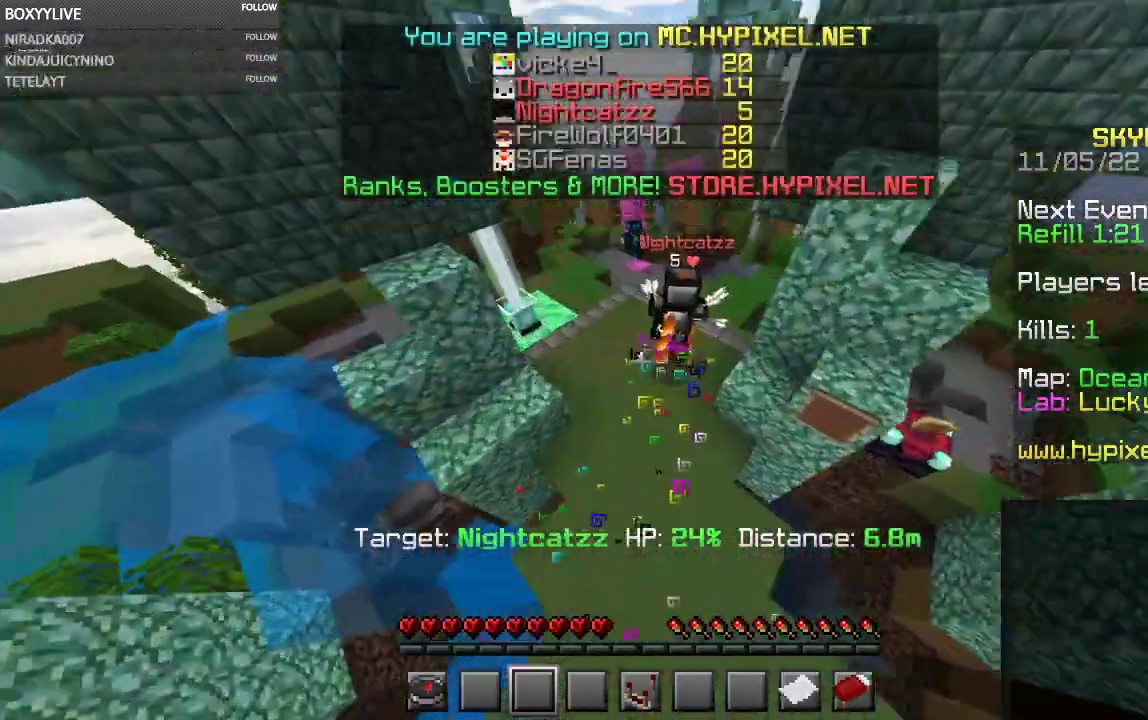
{"keys": ["w"], "mouse": [], "events": []}
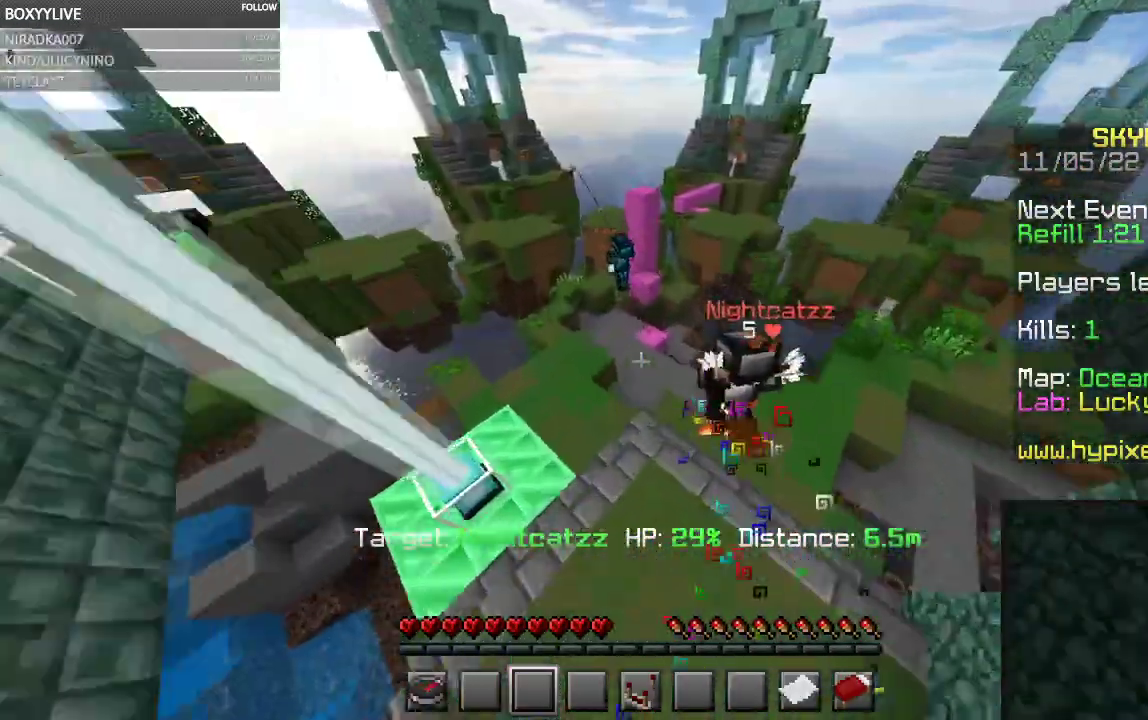
{"keys": ["w"], "mouse": [], "events": []}
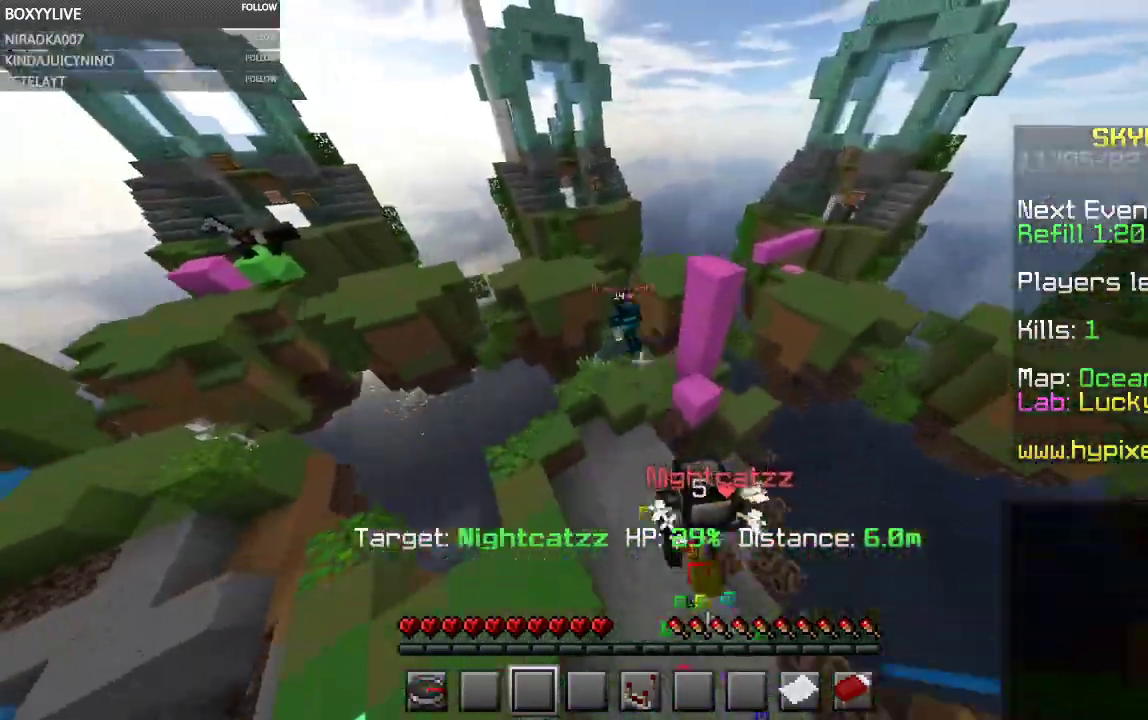
{"keys": ["w"], "mouse": [], "events": []}
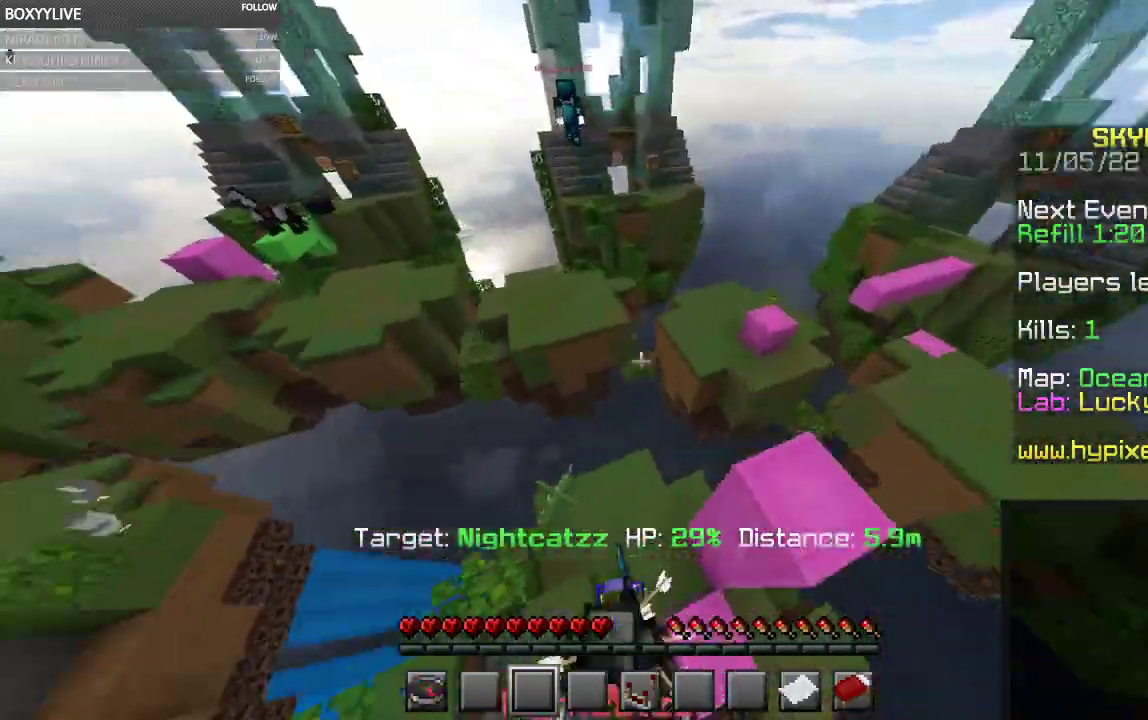
{"keys": [], "mouse": [], "events": [[100, "w", "up"]]}
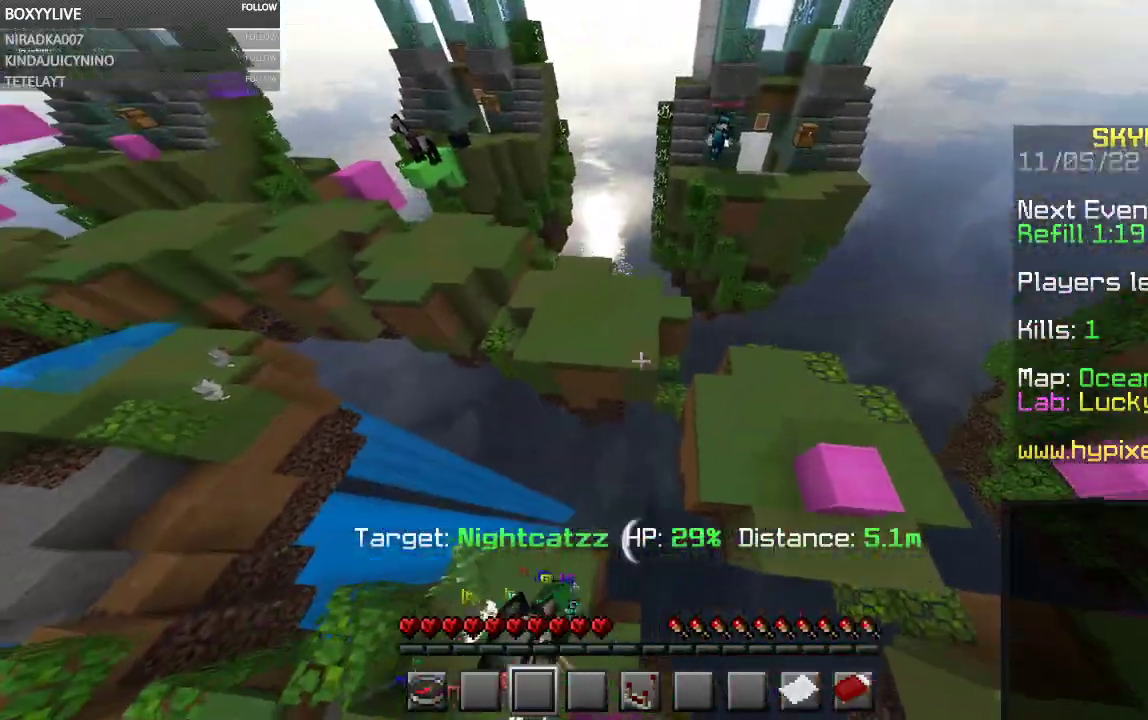
{"keys": [], "mouse": [], "events": []}
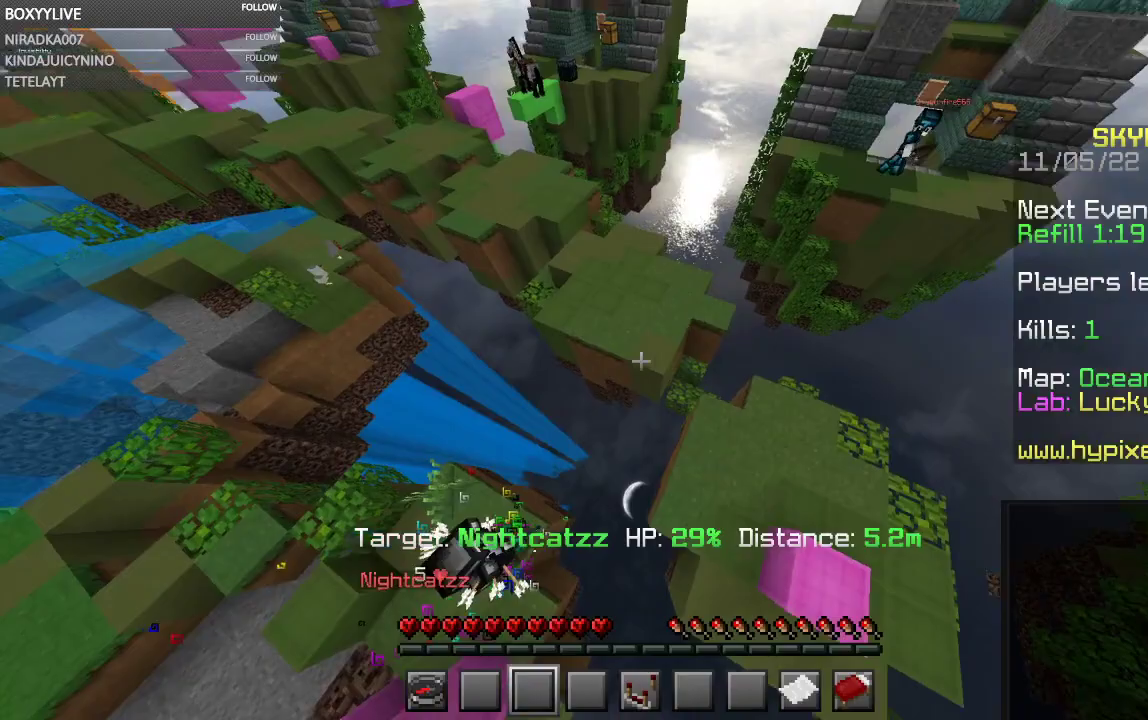
{"keys": [], "mouse": [], "events": []}
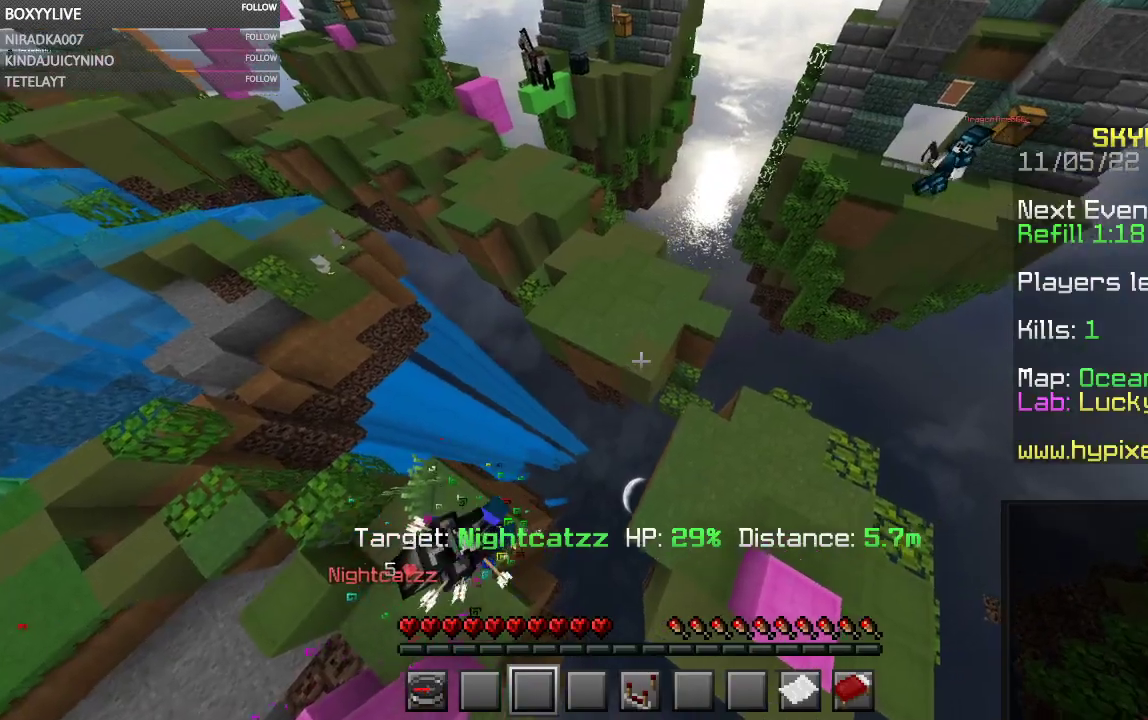
{"keys": [], "mouse": [], "events": []}
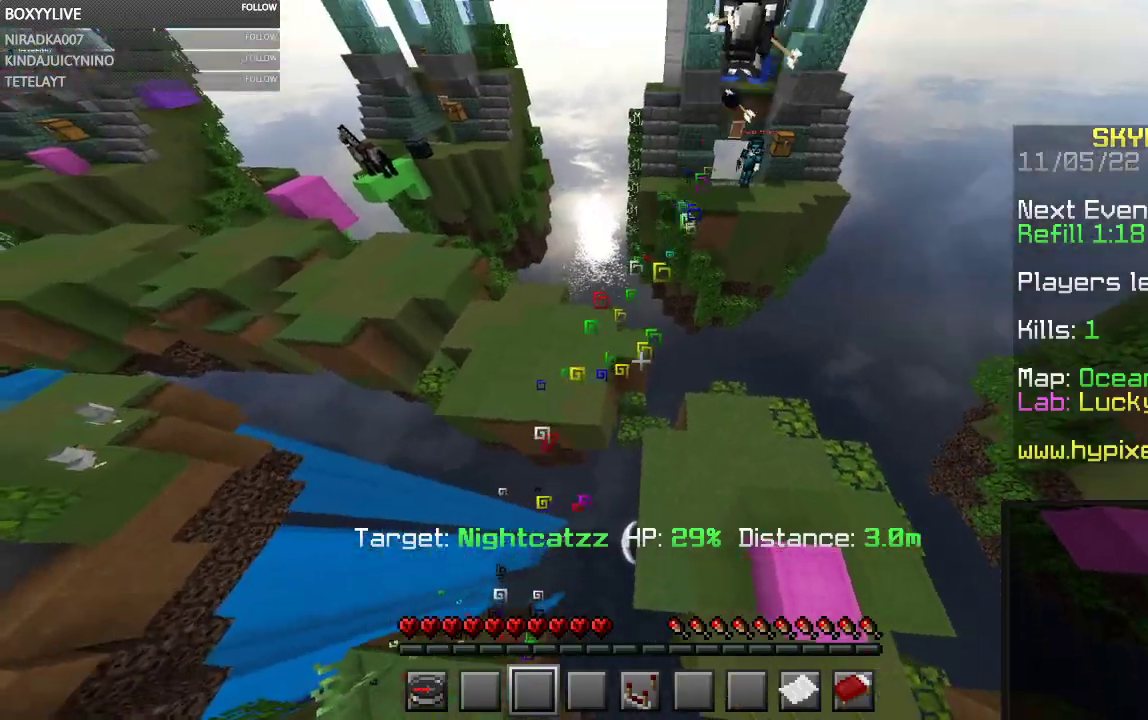
{"keys": [], "mouse": [], "events": []}
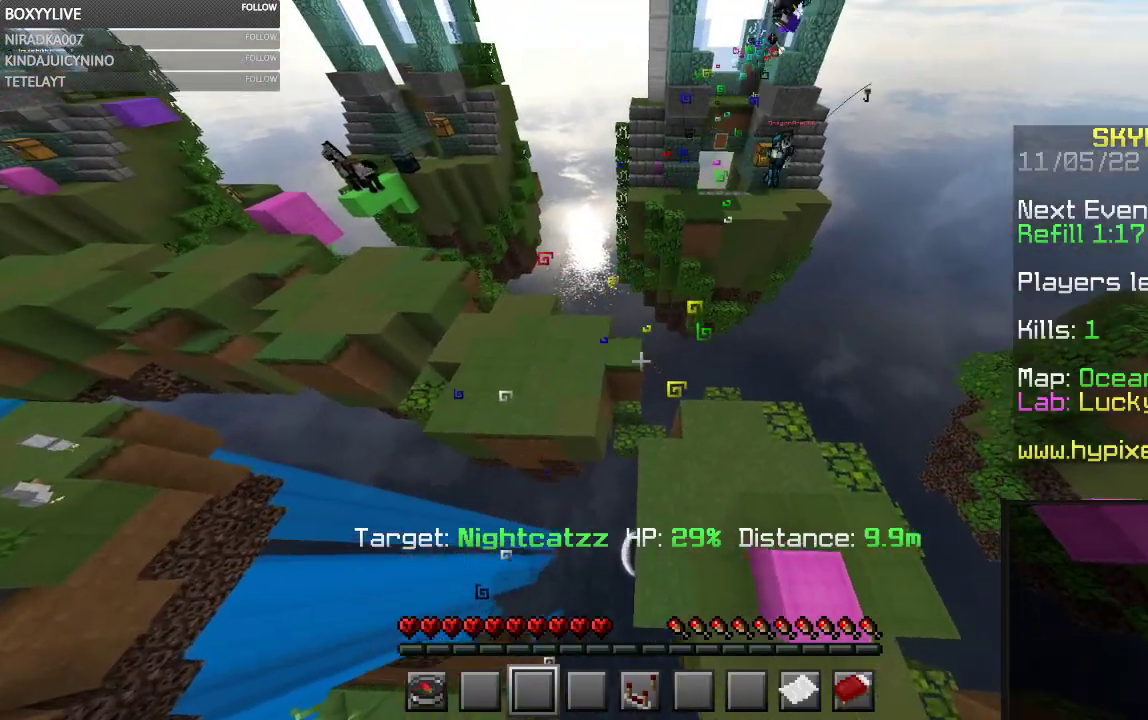
{"keys": [], "mouse": [], "events": []}
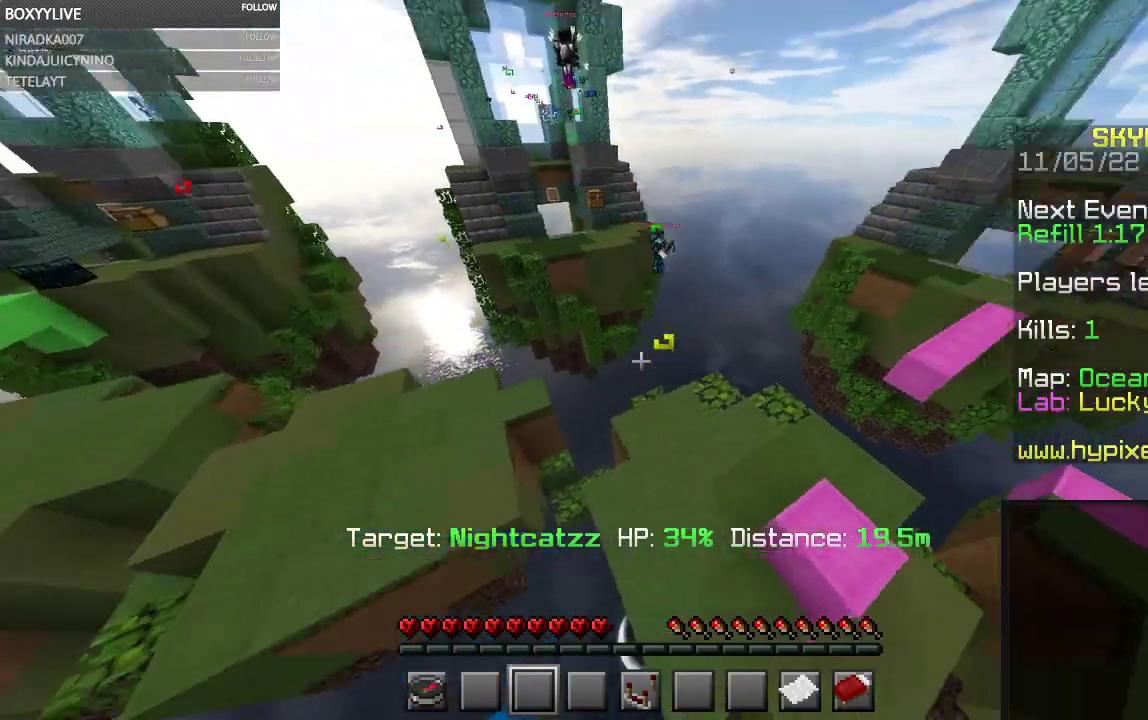
{"keys": ["w"], "mouse": [], "events": [[300, "w", "down"]]}
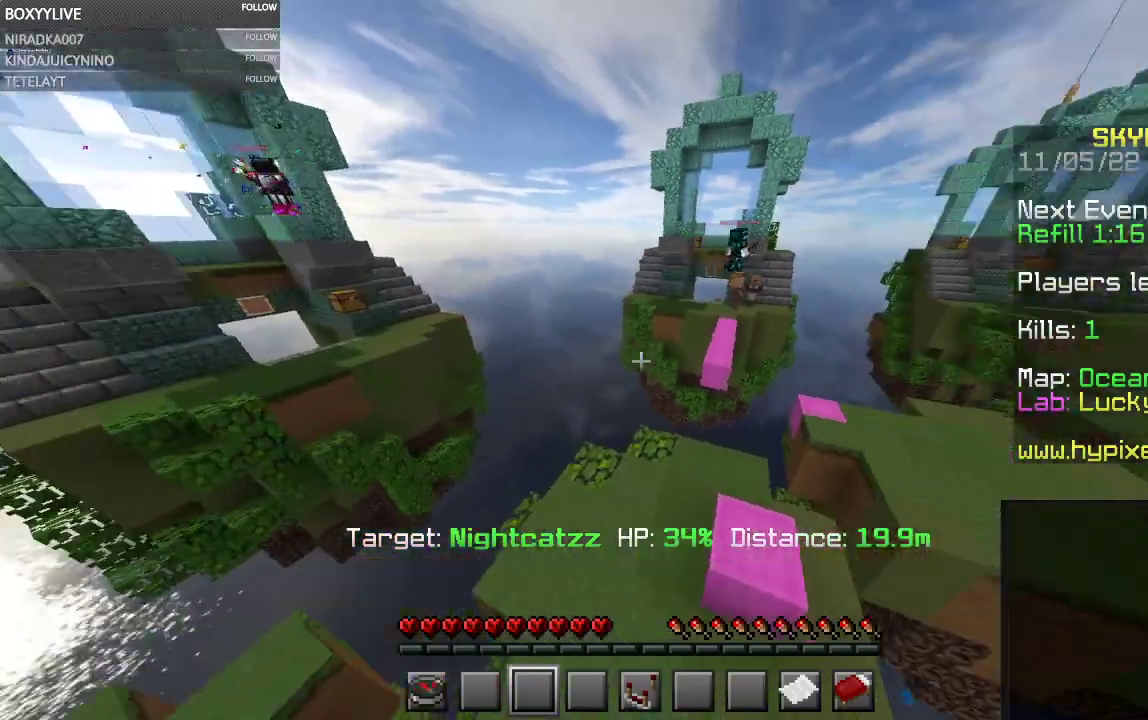
{"keys": ["w"], "mouse": [], "events": []}
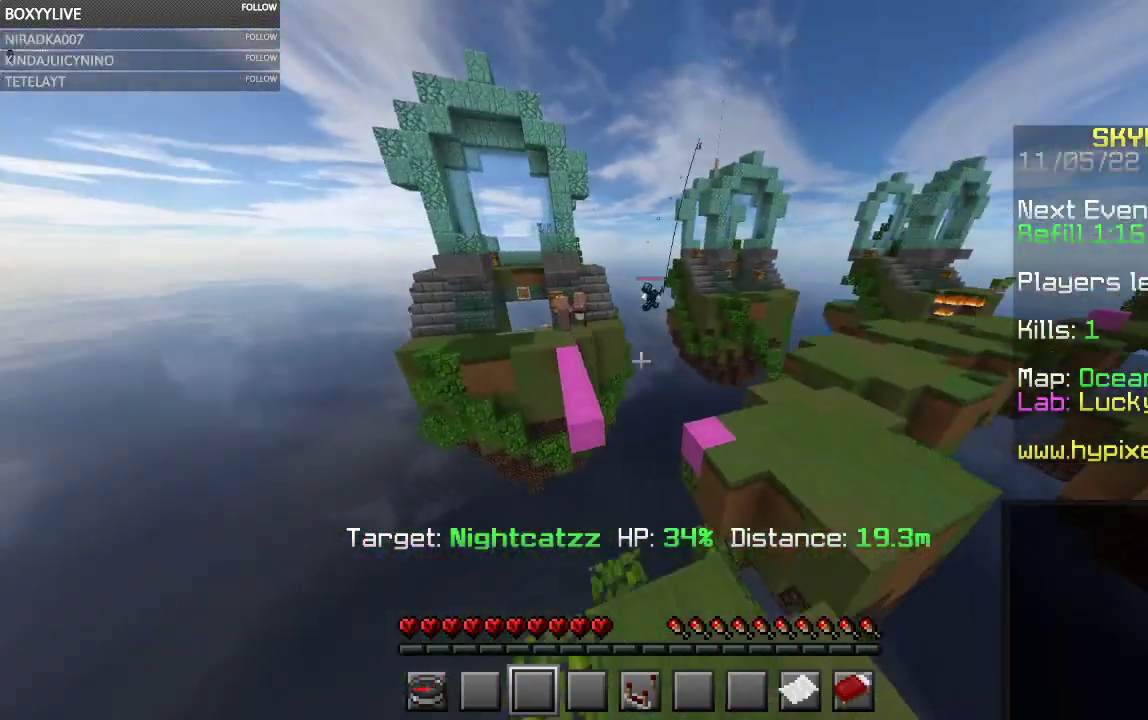
{"keys": ["w"], "mouse": [], "events": []}
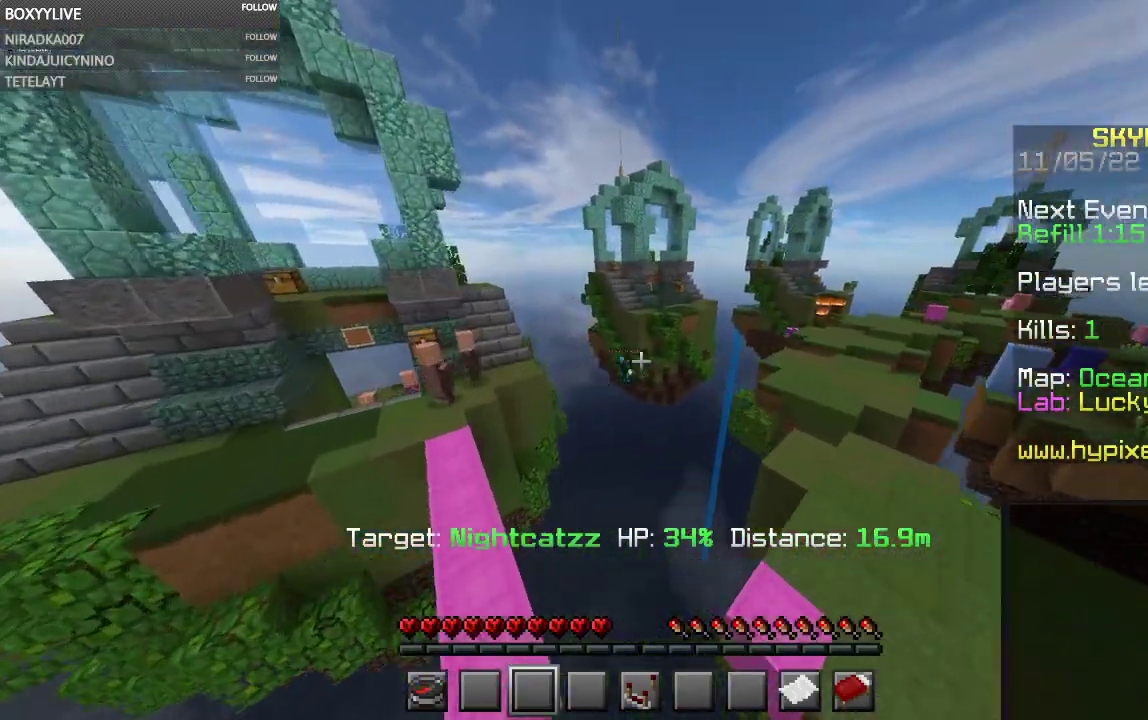
{"keys": ["w"], "mouse": [], "events": []}
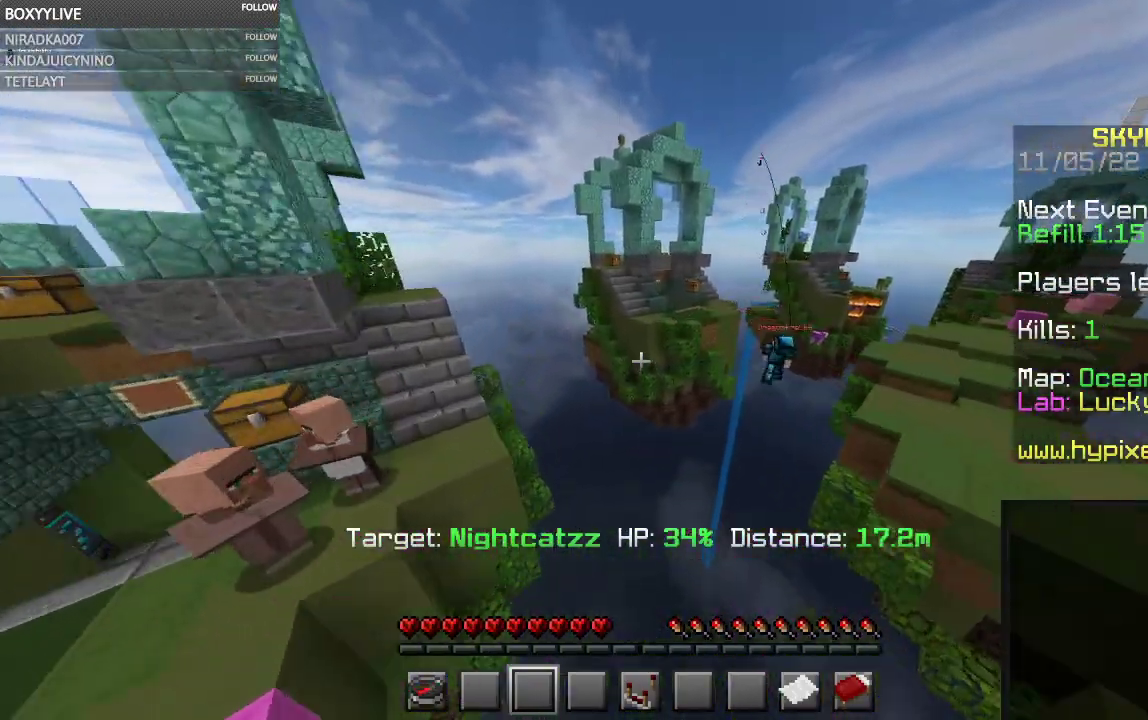
{"keys": ["w"], "mouse": [], "events": []}
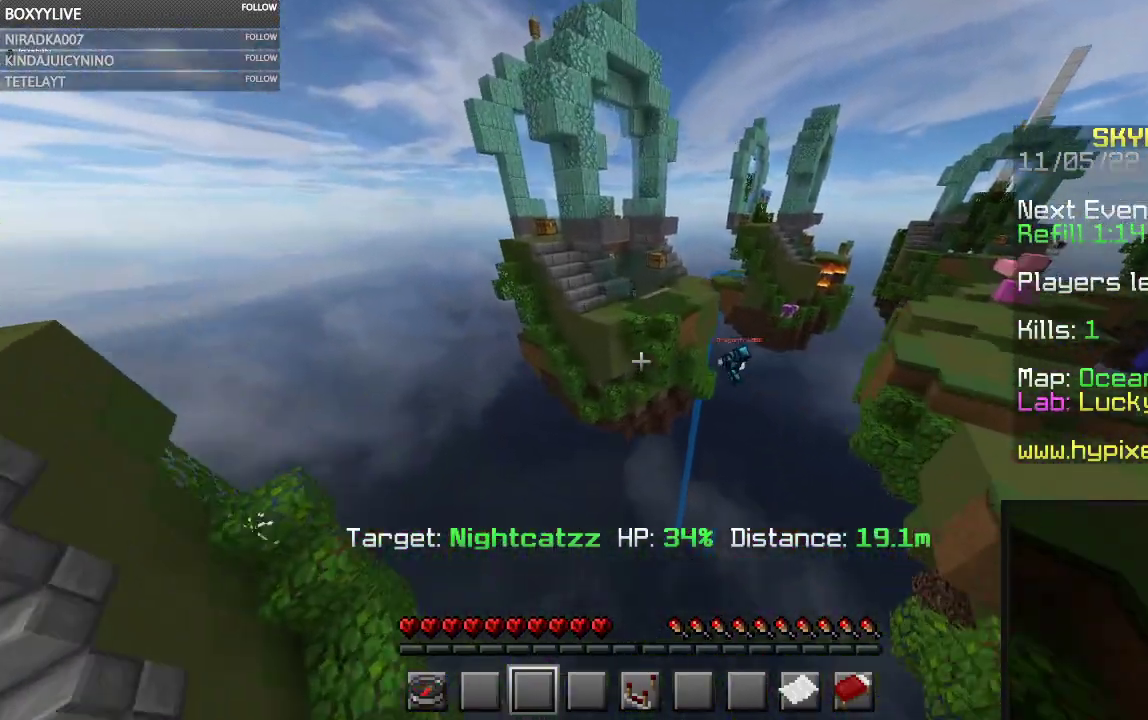
{"keys": ["w"], "mouse": [], "events": []}
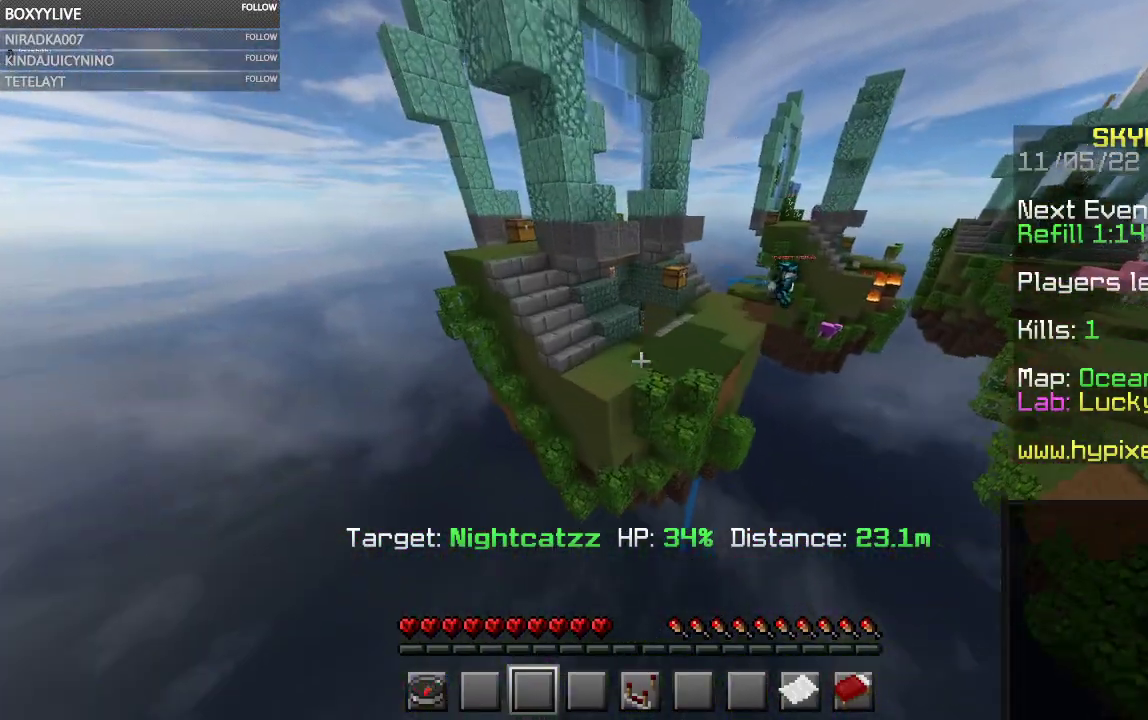
{"keys": ["d", "w"], "mouse": [], "events": [[167, "d", "down"]]}
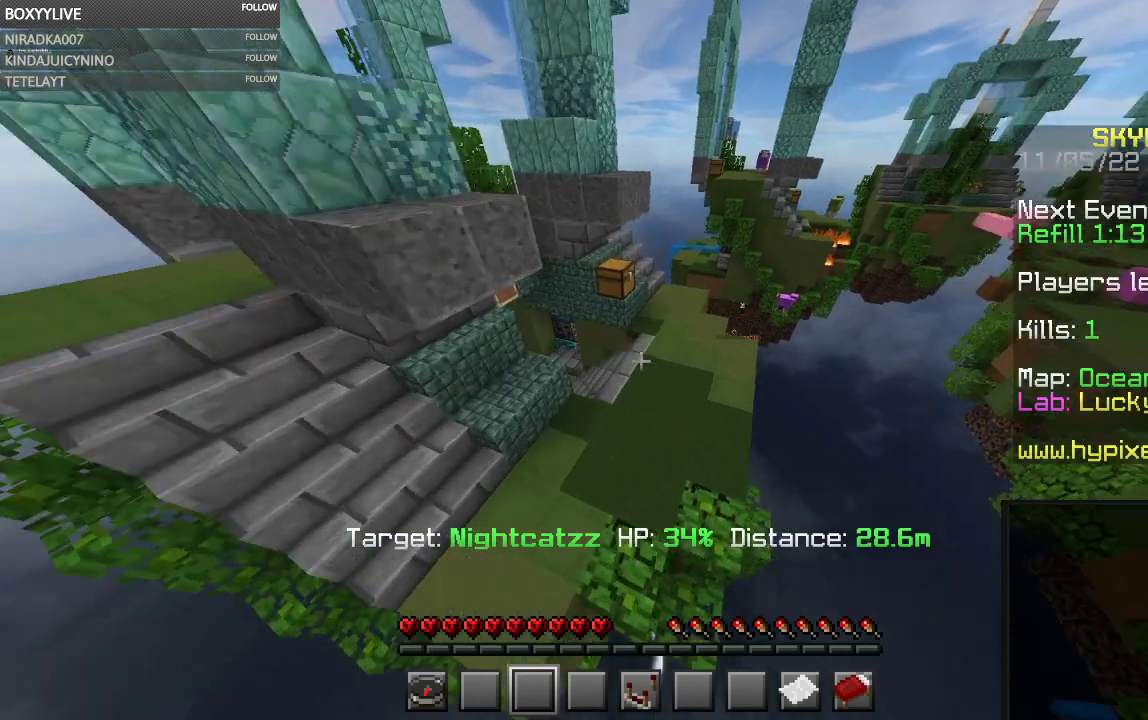
{"keys": ["w"], "mouse": [], "events": [[434, "d", "up"]]}
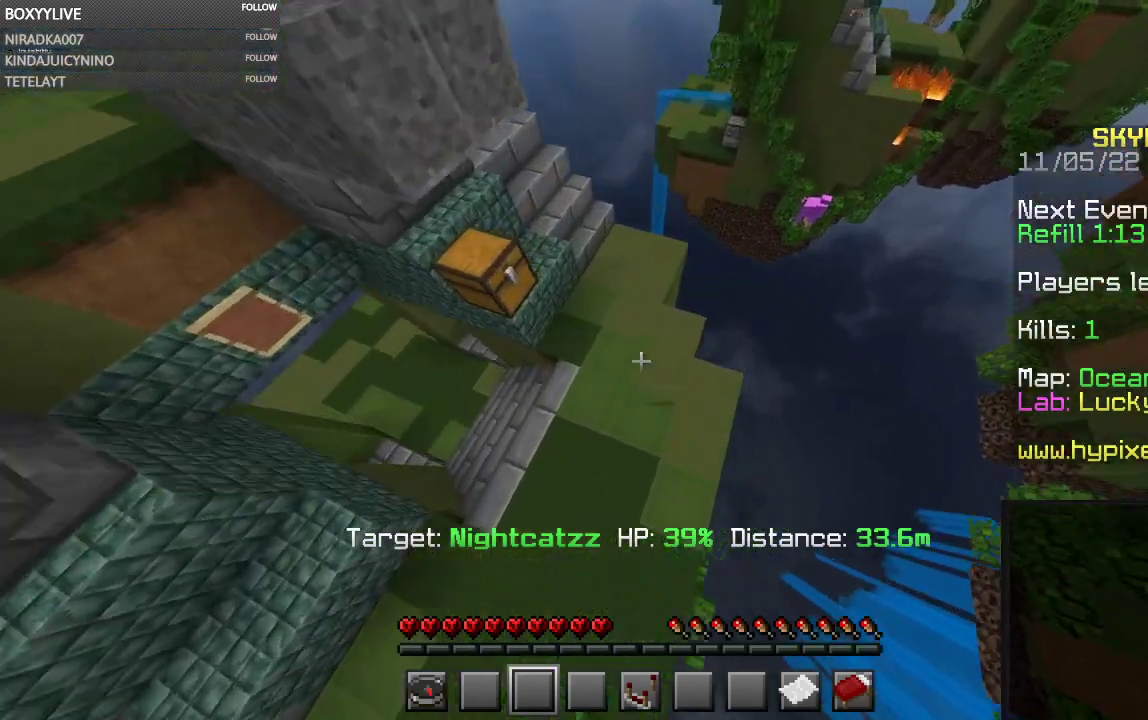
{"keys": [], "mouse": [], "events": [[467, "w", "up"]]}